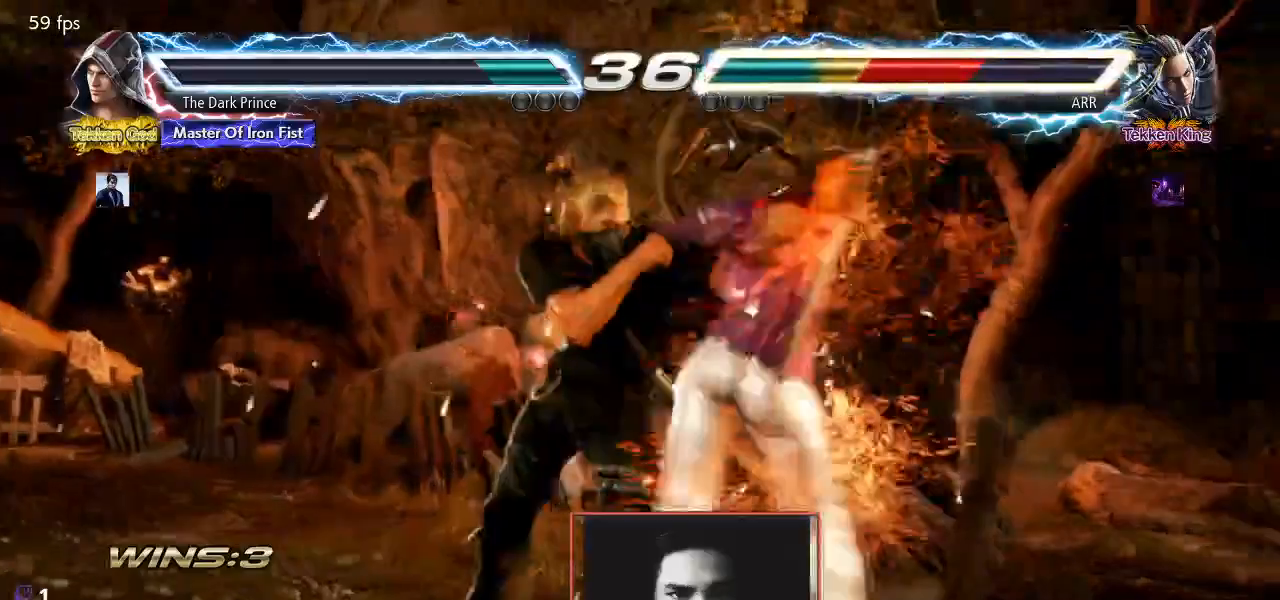
Gameplay with a controller (arcade stick); each line is a JSON object with the inputs held at the frame after it (dt_ms = milliseconds from this image to that frame). "events" lists button and stick changes between this image and that frame as [ms after this image, input, new state], when the widget could be followed in between. Not read: L3 R3.
{"dt_ms": 500, "buttons": ["R1"], "left_stick": "center", "events": [[233, "R1", "down"]]}
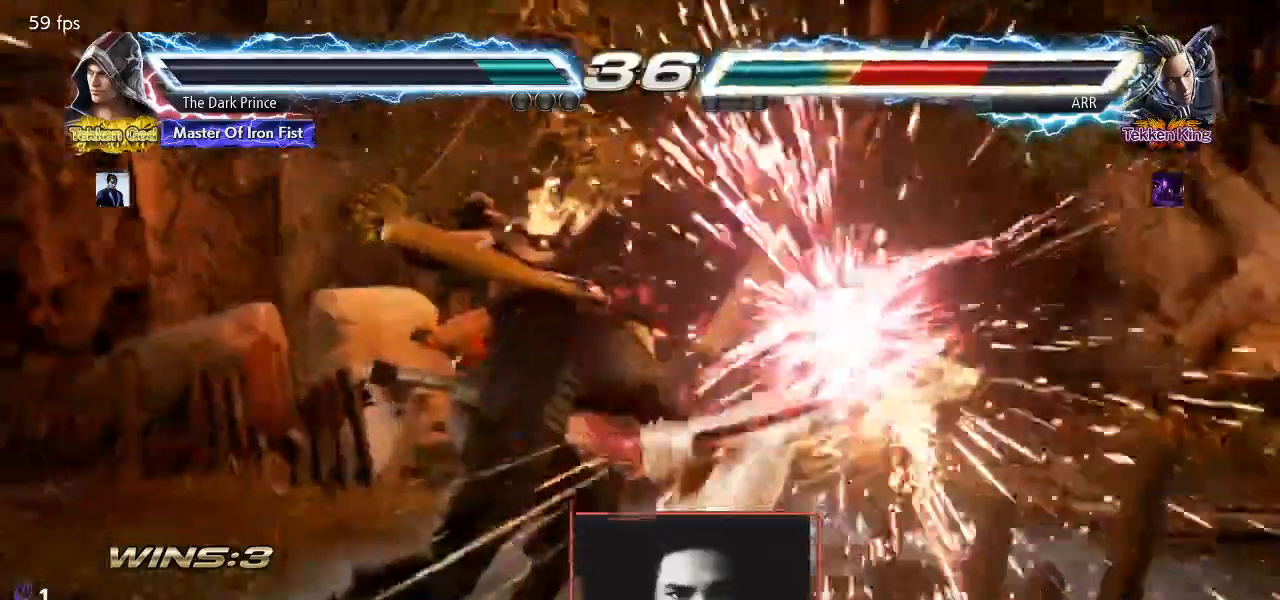
{"dt_ms": 500, "buttons": ["CIRCLE"], "left_stick": "center", "events": [[217, "R1", "up"], [367, "CIRCLE", "down"]]}
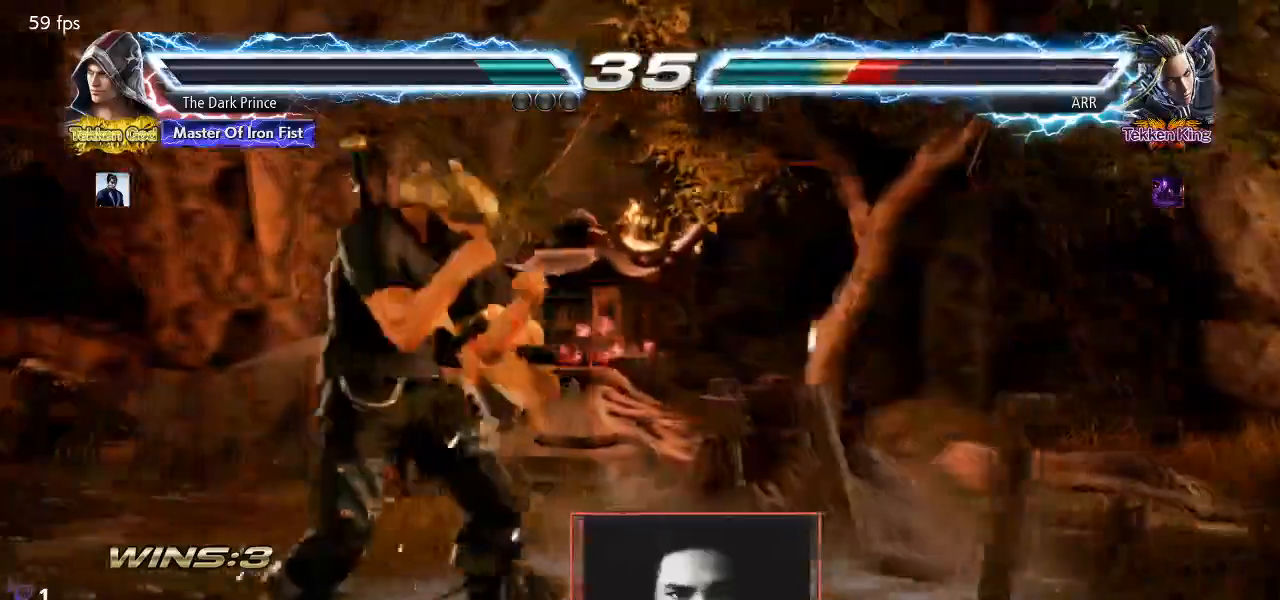
{"dt_ms": 500, "buttons": ["CIRCLE", "TRIANGLE"], "left_stick": "center", "events": [[50, "TRIANGLE", "down"], [167, "TRIANGLE", "up"], [400, "TRIANGLE", "down"]]}
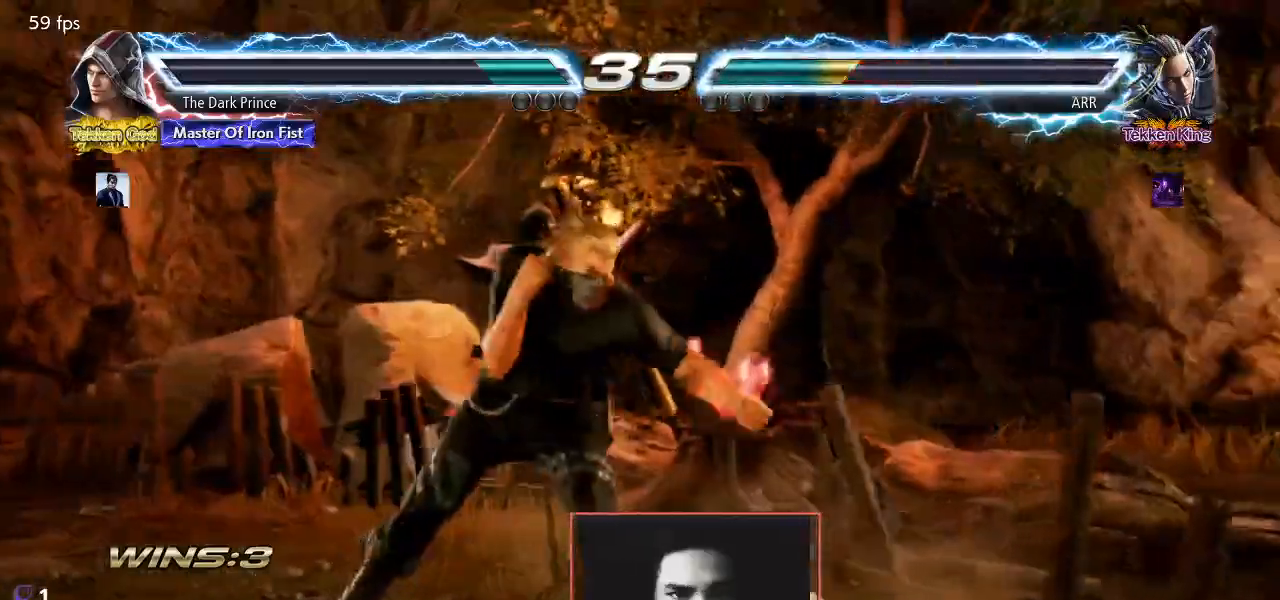
{"dt_ms": 500, "buttons": ["R1"], "left_stick": "center", "events": [[33, "TRIANGLE", "up"], [283, "CIRCLE", "up"], [317, "R1", "down"]]}
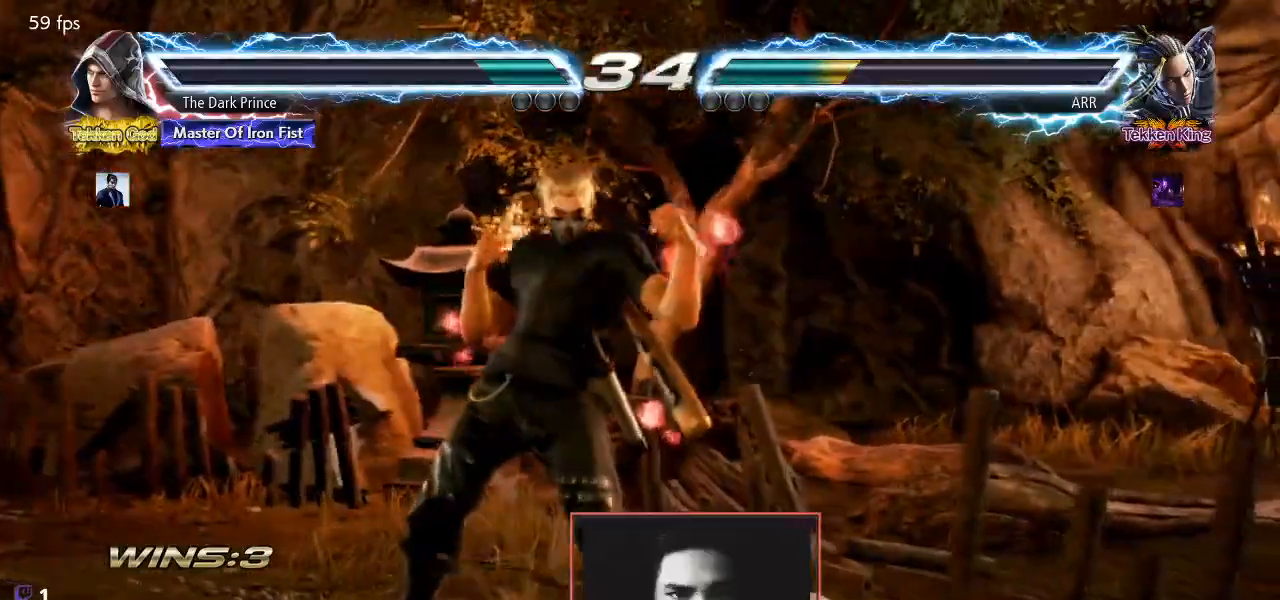
{"dt_ms": 500, "buttons": ["R1"], "left_stick": "left", "events": [[83, "left_stick", "left"]]}
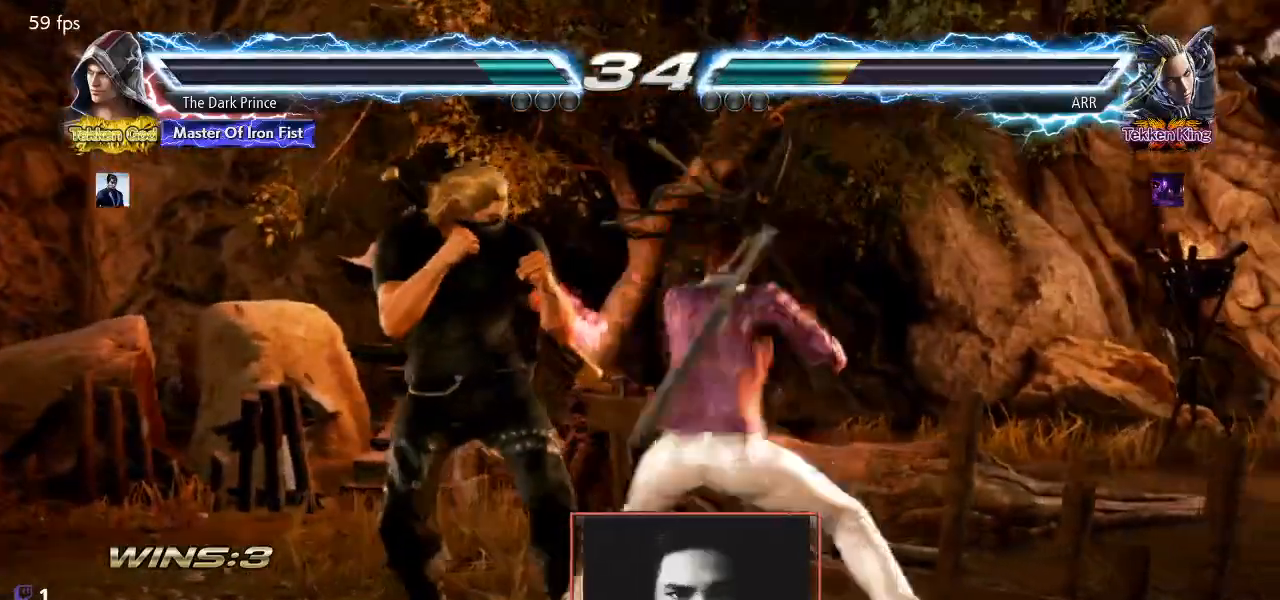
{"dt_ms": 500, "buttons": [], "left_stick": "center", "events": [[17, "left_stick", "center"], [150, "R1", "up"], [183, "left_stick", "left"], [283, "left_stick", "center"], [383, "left_stick", "left"], [467, "left_stick", "center"]]}
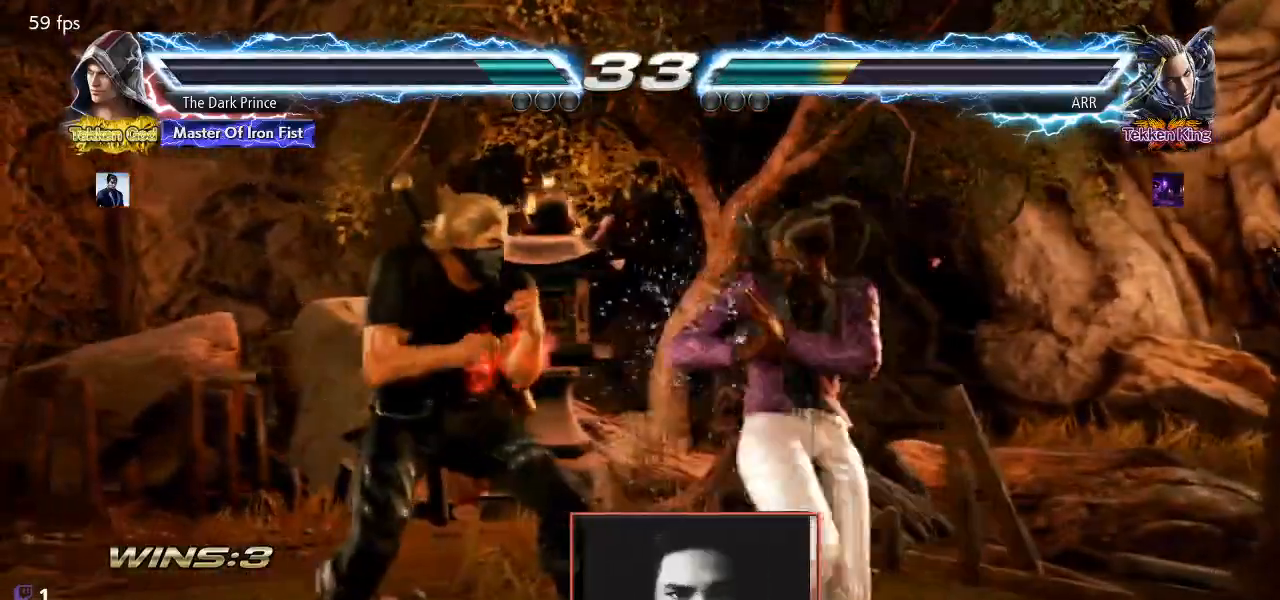
{"dt_ms": 500, "buttons": [], "left_stick": "left", "events": [[50, "left_stick", "left"]]}
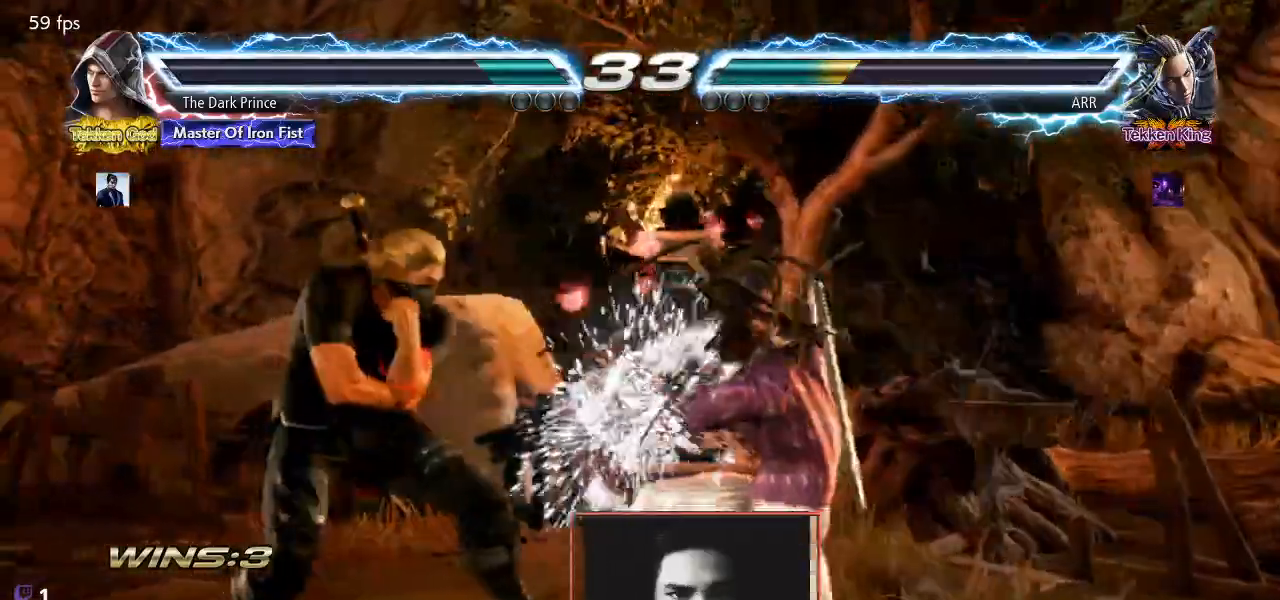
{"dt_ms": 500, "buttons": ["R1"], "left_stick": "center", "events": [[50, "left_stick", "center"], [100, "TRIANGLE", "down"], [167, "TRIANGLE", "up"], [250, "TRIANGLE", "down"], [317, "TRIANGLE", "up"], [450, "R1", "down"]]}
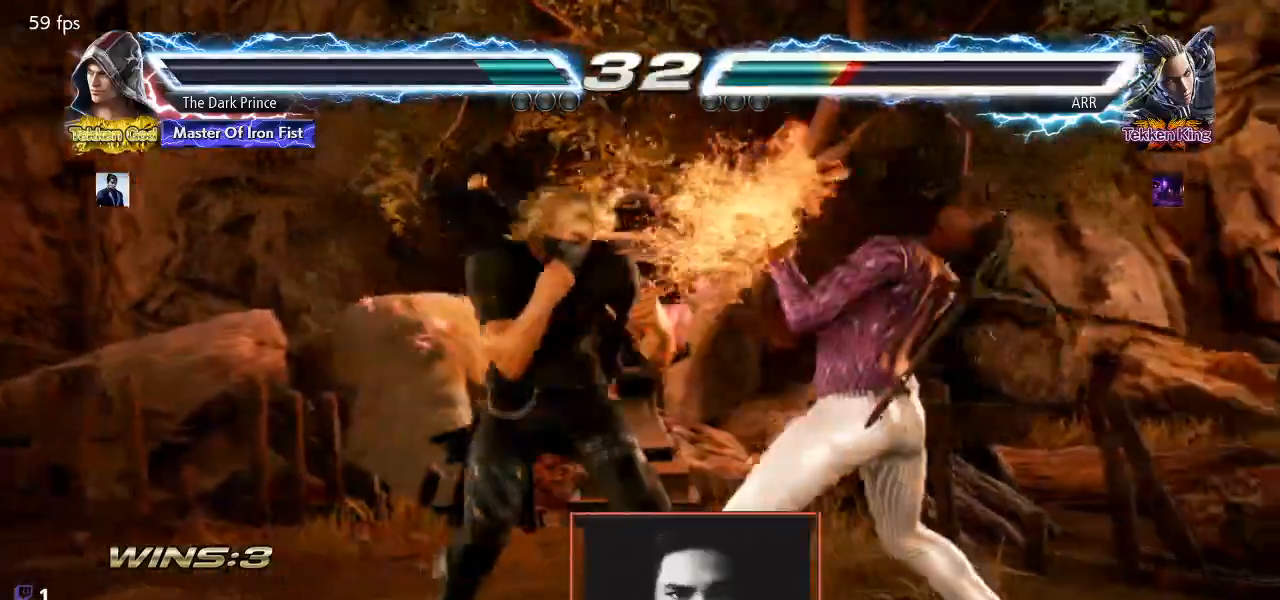
{"dt_ms": 1000, "buttons": [], "left_stick": "center"}
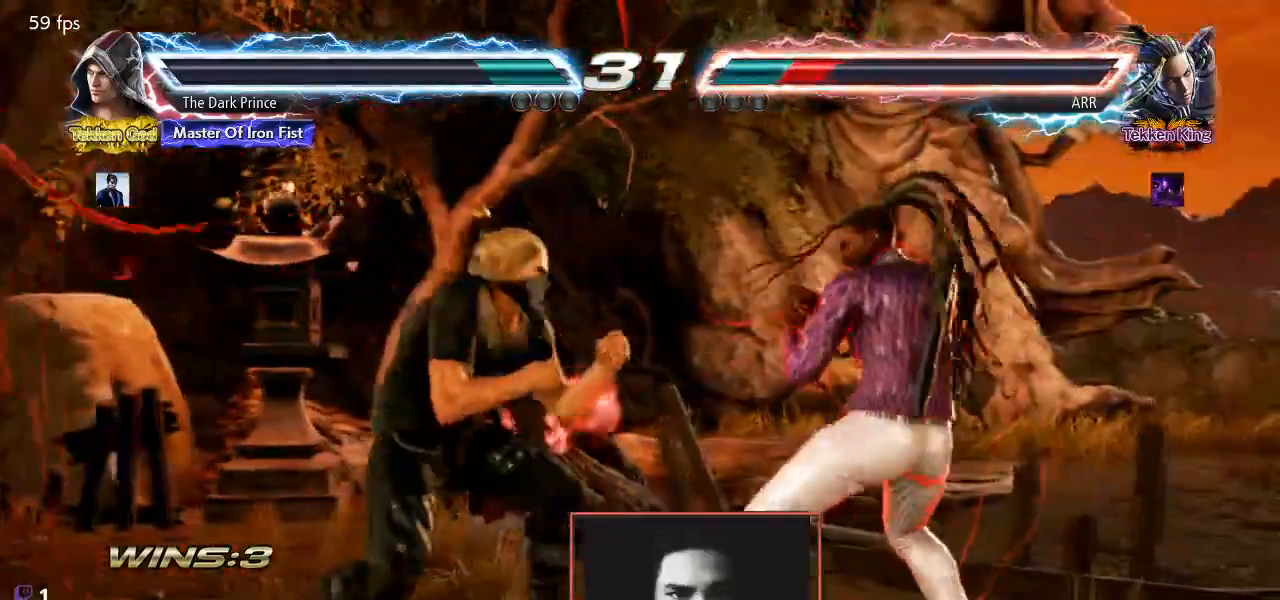
{"dt_ms": 500, "buttons": ["TRIANGLE", "R1"], "left_stick": "right", "events": [[117, "left_stick", "right"], [200, "left_stick", "center"], [283, "left_stick", "right"], [400, "R1", "down"], [400, "TRIANGLE", "down"]]}
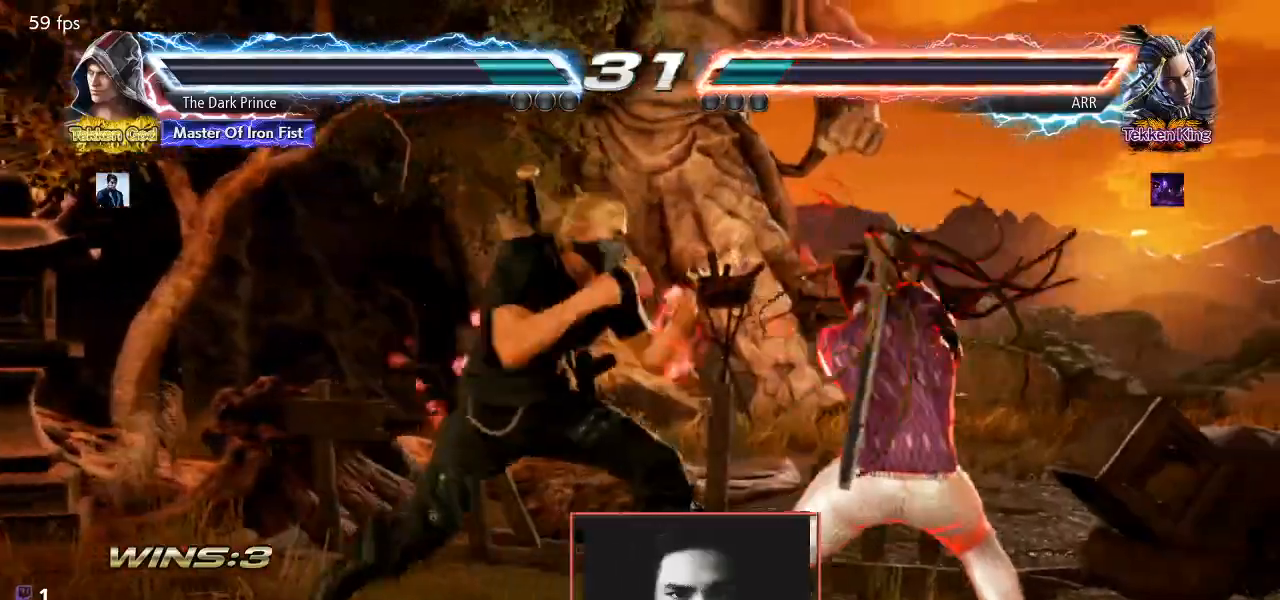
{"dt_ms": 500, "buttons": [], "left_stick": "center", "events": [[200, "left_stick", "center"], [400, "TRIANGLE", "up"], [467, "R1", "up"]]}
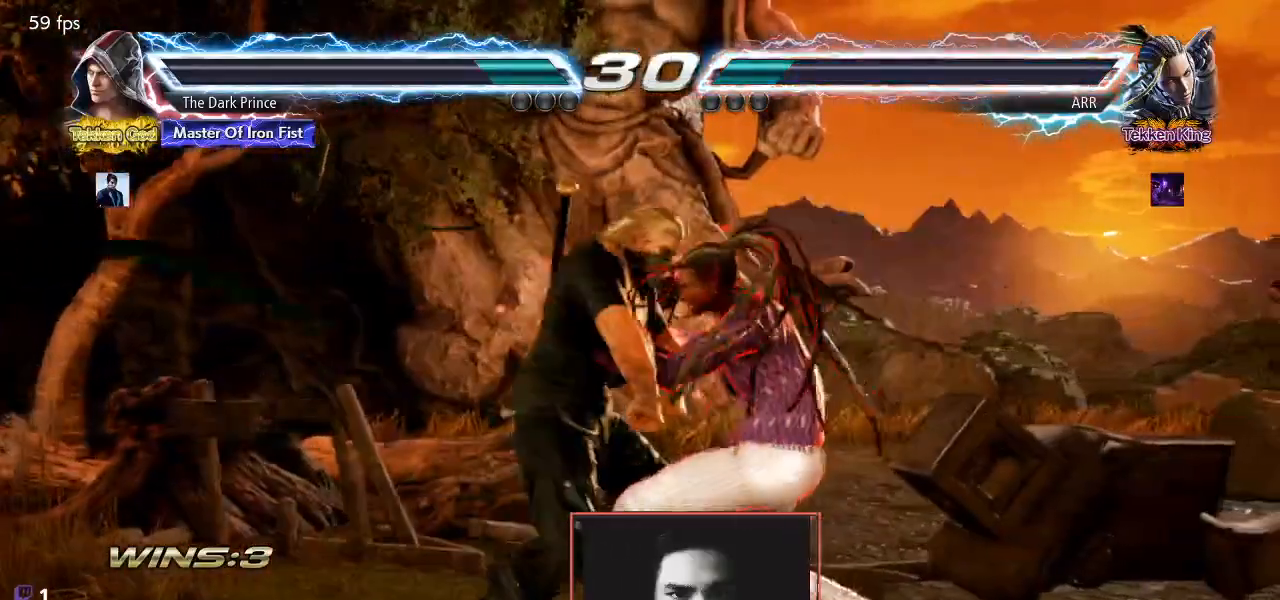
{"dt_ms": 500, "buttons": [], "left_stick": "center", "events": []}
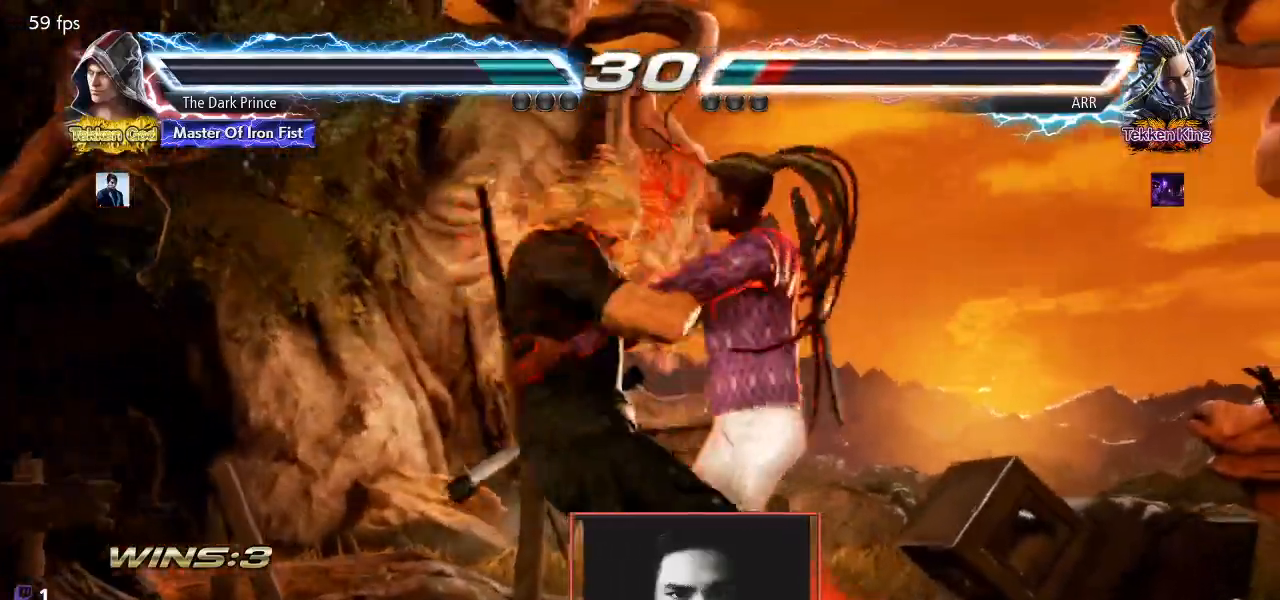
{"dt_ms": 500, "buttons": ["R1"], "left_stick": "center", "events": [[300, "R1", "down"]]}
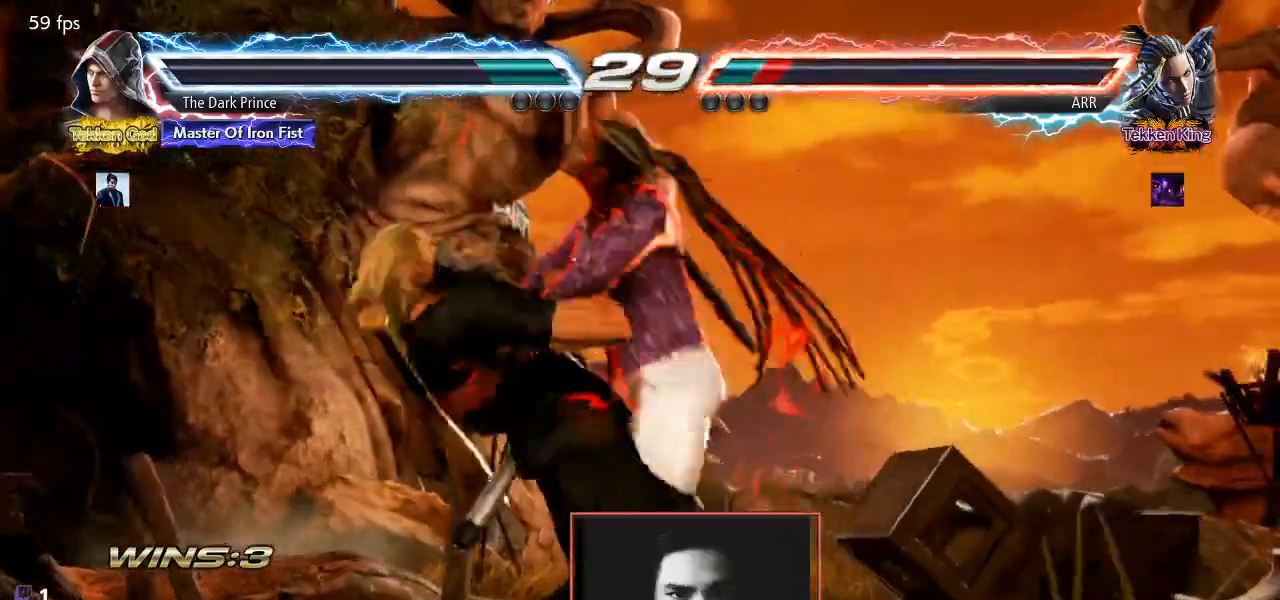
{"dt_ms": 500, "buttons": ["R1"], "left_stick": "center", "events": []}
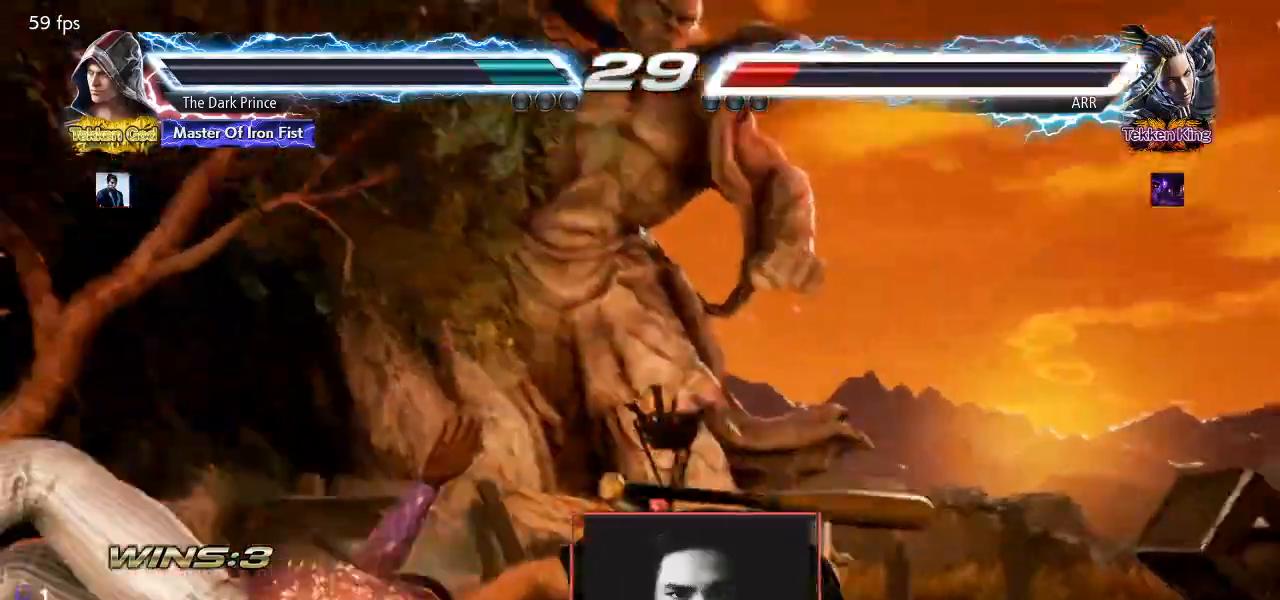
{"dt_ms": 500, "buttons": ["R1"], "left_stick": "center", "events": []}
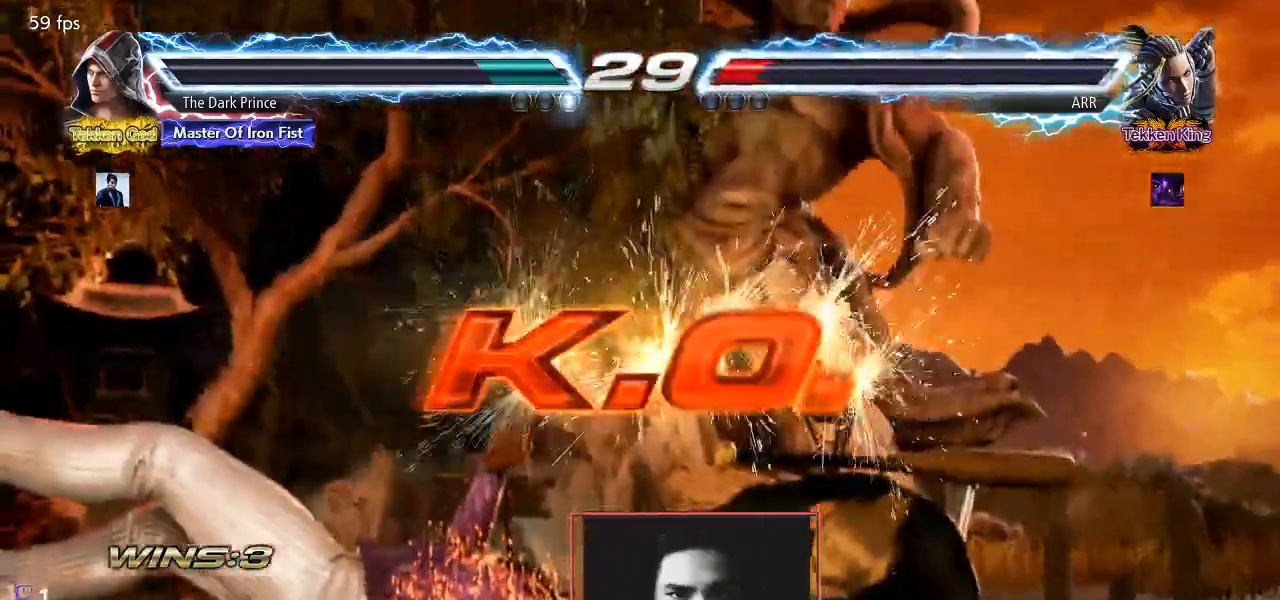
{"dt_ms": 500, "buttons": ["R1"], "left_stick": "center", "events": []}
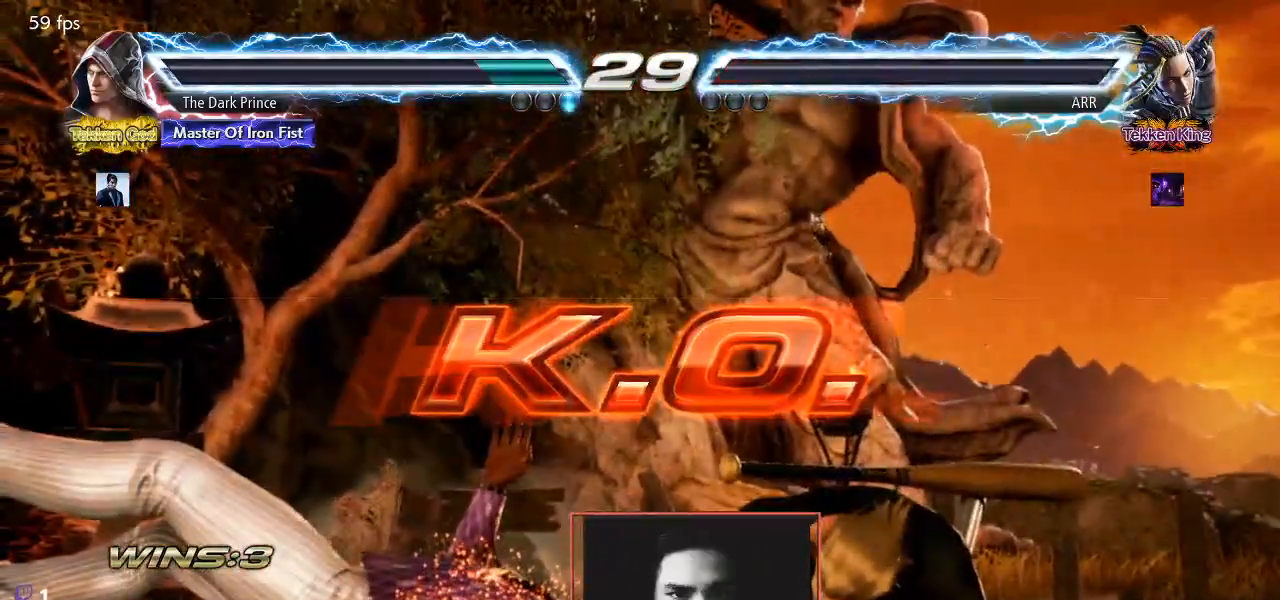
{"dt_ms": 500, "buttons": ["R1"], "left_stick": "left", "events": [[133, "left_stick", "right"], [250, "left_stick", "left"], [367, "left_stick", "right"], [433, "left_stick", "center"], [483, "left_stick", "left"]]}
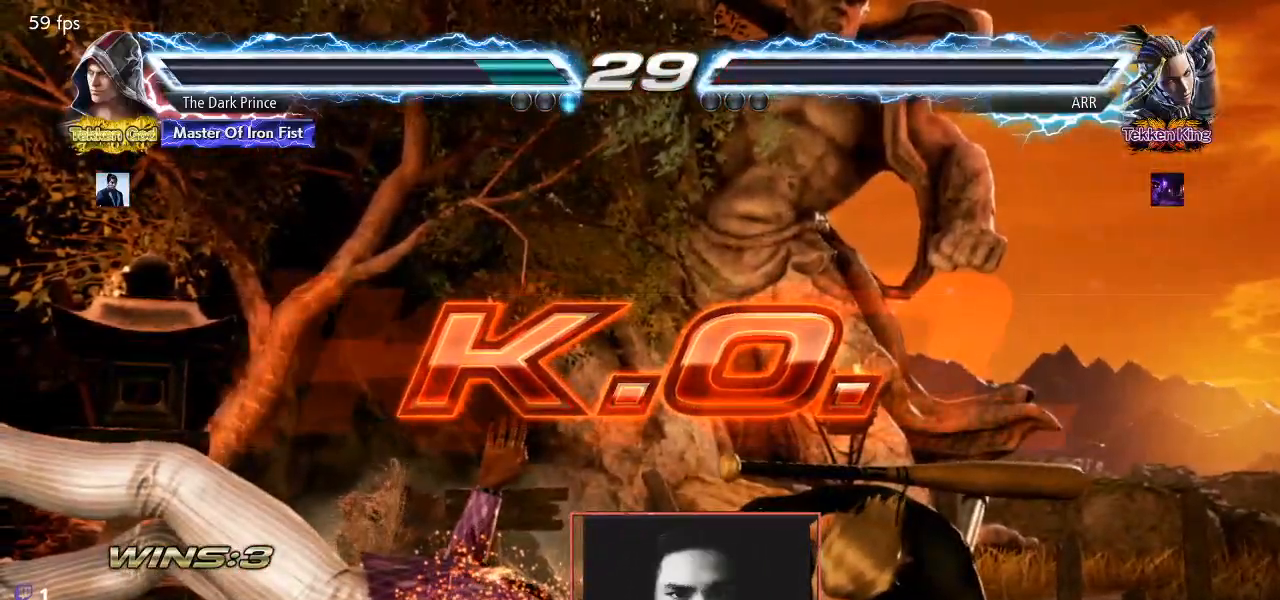
{"dt_ms": 500, "buttons": [], "left_stick": "center", "events": [[67, "left_stick", "center"], [367, "R1", "up"]]}
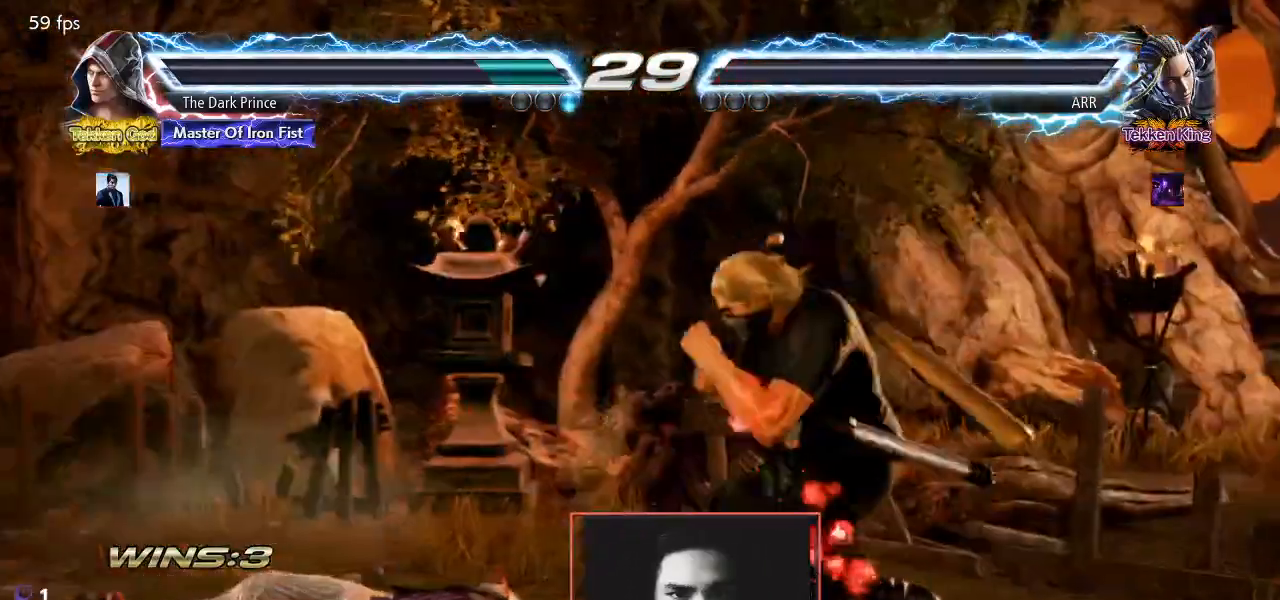
{"dt_ms": 500, "buttons": [], "left_stick": "center", "events": [[17, "left_stick", "left"], [117, "left_stick", "center"], [200, "left_stick", "up-left"], [283, "TRIANGLE", "down"], [350, "TRIANGLE", "up"], [400, "left_stick", "center"]]}
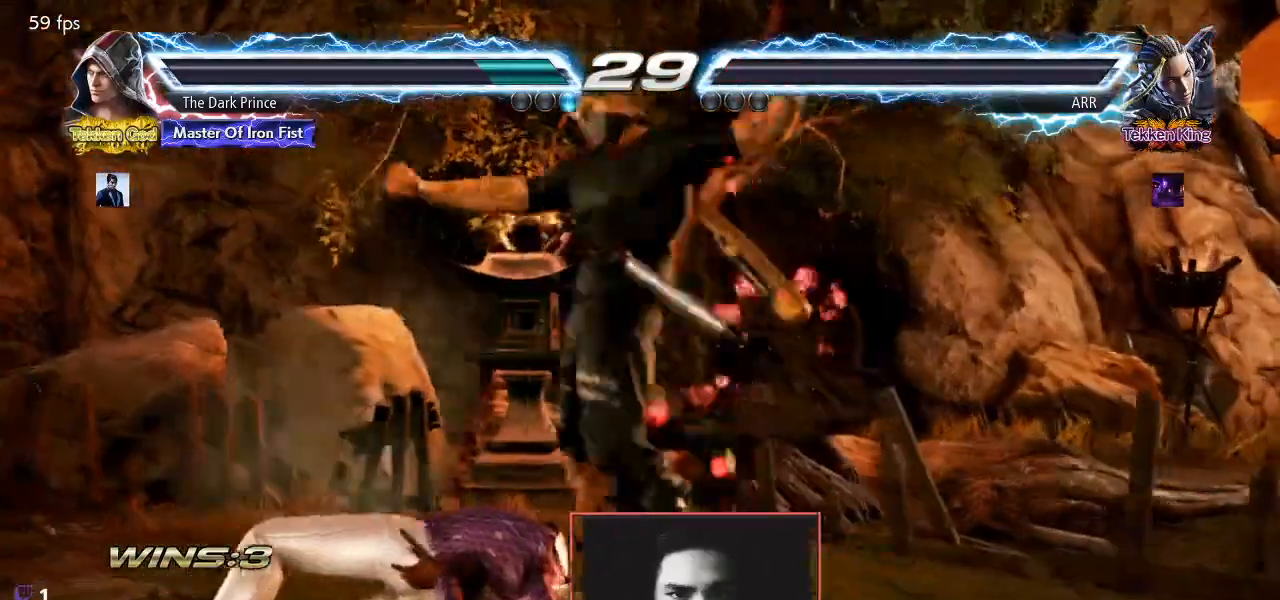
{"dt_ms": 500, "buttons": [], "left_stick": "center", "events": []}
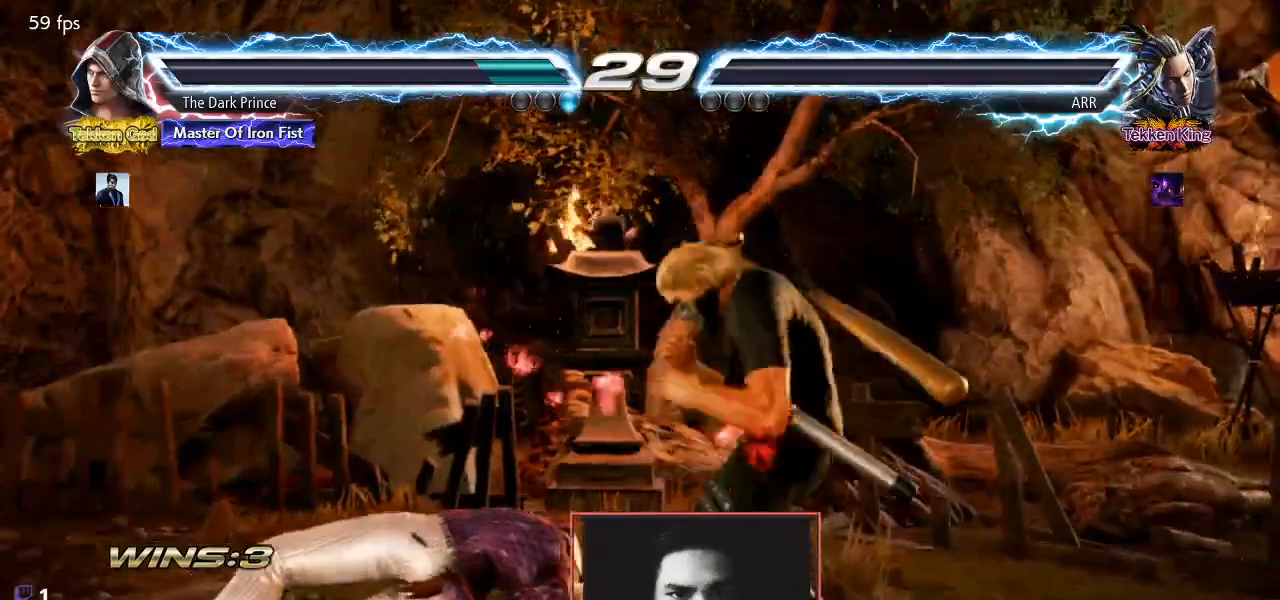
{"dt_ms": 500, "buttons": [], "left_stick": "center", "events": []}
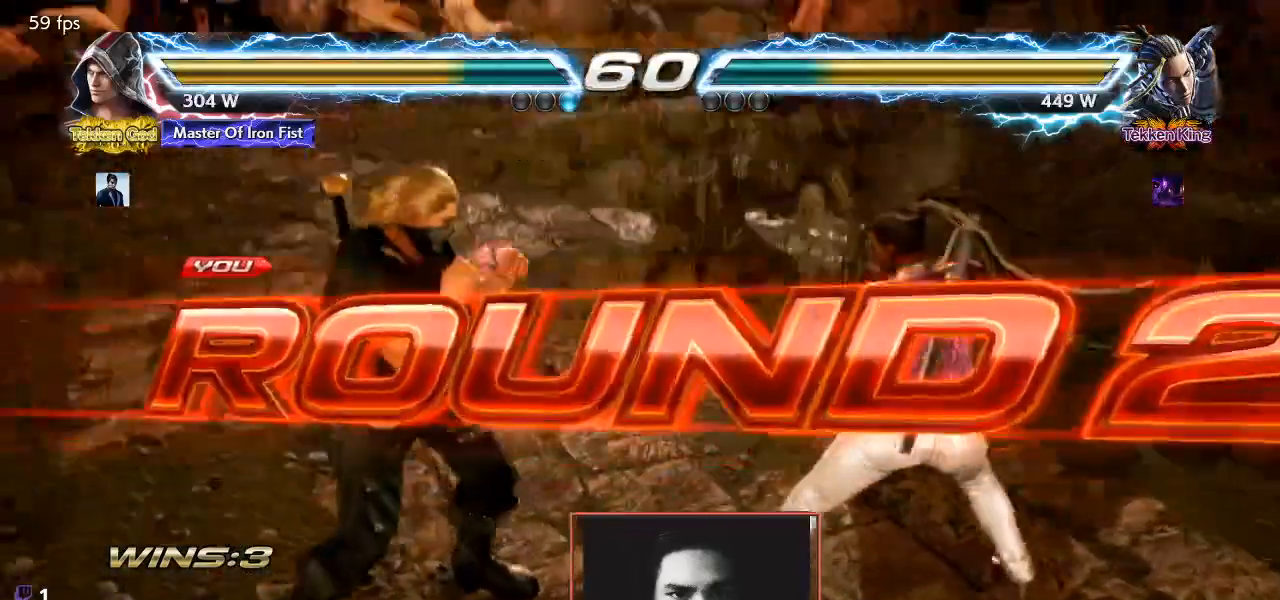
{"dt_ms": 500, "buttons": ["TRIANGLE", "R1"], "left_stick": "center", "events": [[417, "TRIANGLE", "down"], [483, "R1", "down"]]}
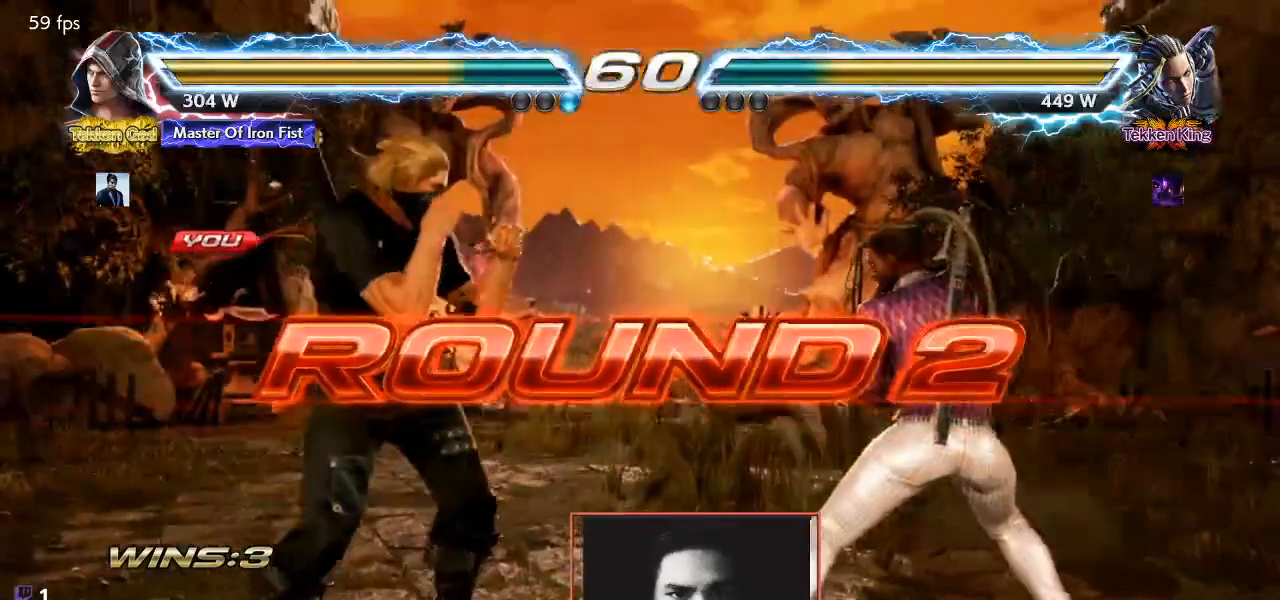
{"dt_ms": 500, "buttons": [], "left_stick": "left", "events": [[17, "TRIANGLE", "up"], [67, "R1", "up"], [100, "TRIANGLE", "down"], [150, "R1", "down"], [167, "TRIANGLE", "up"], [233, "R1", "up"], [433, "left_stick", "left"]]}
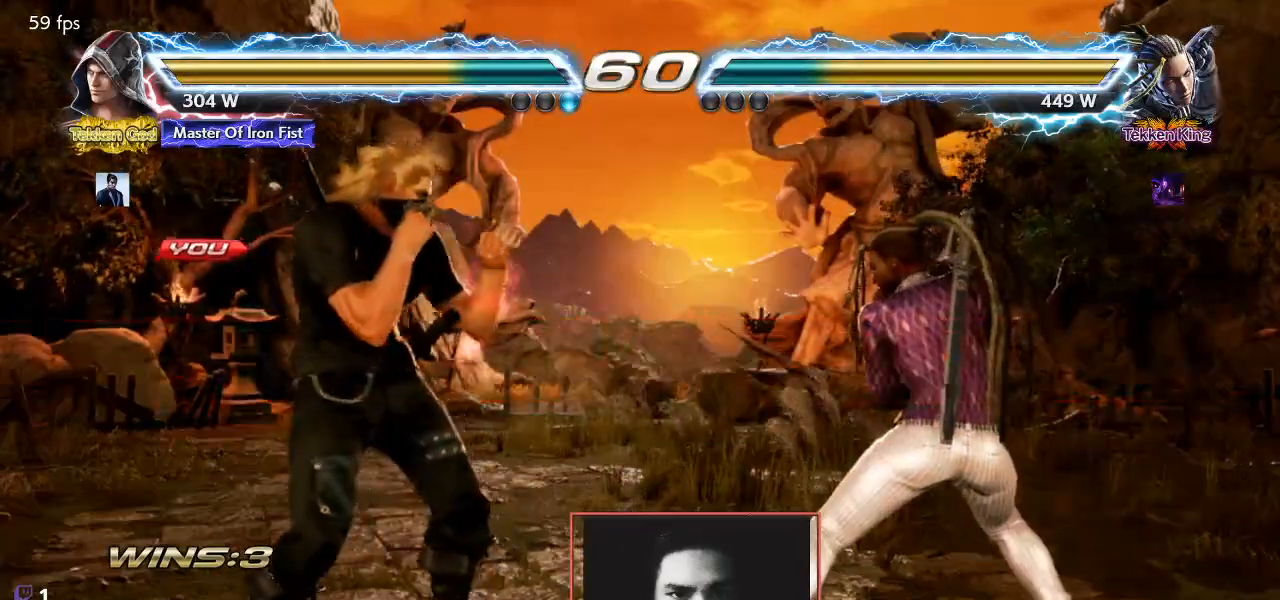
{"dt_ms": 500, "buttons": ["TRIANGLE"], "left_stick": "center", "events": [[17, "left_stick", "center"], [67, "left_stick", "right"], [117, "left_stick", "center"], [167, "left_stick", "left"], [267, "left_stick", "center"], [333, "TRIANGLE", "down"], [383, "R1", "down"], [417, "TRIANGLE", "up"], [467, "R1", "up"], [500, "TRIANGLE", "down"]]}
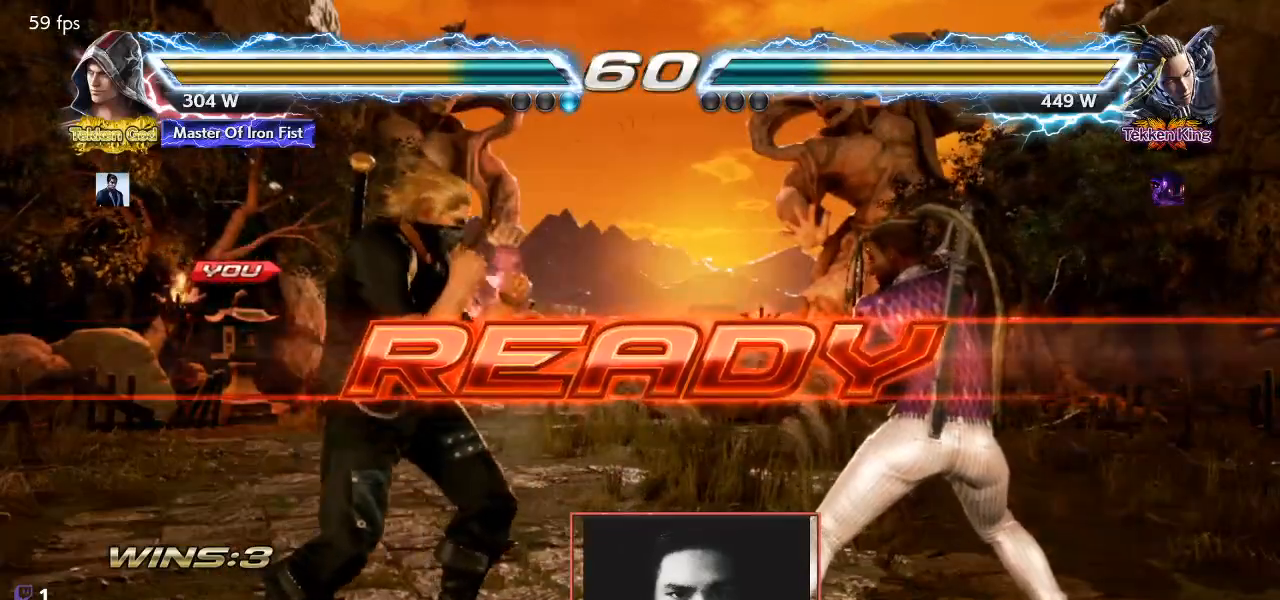
{"dt_ms": 500, "buttons": [], "left_stick": "left", "events": [[67, "R1", "down"], [83, "TRIANGLE", "up"], [133, "R1", "up"], [233, "left_stick", "left"], [317, "left_stick", "center"], [367, "left_stick", "right"], [417, "left_stick", "center"], [467, "left_stick", "left"]]}
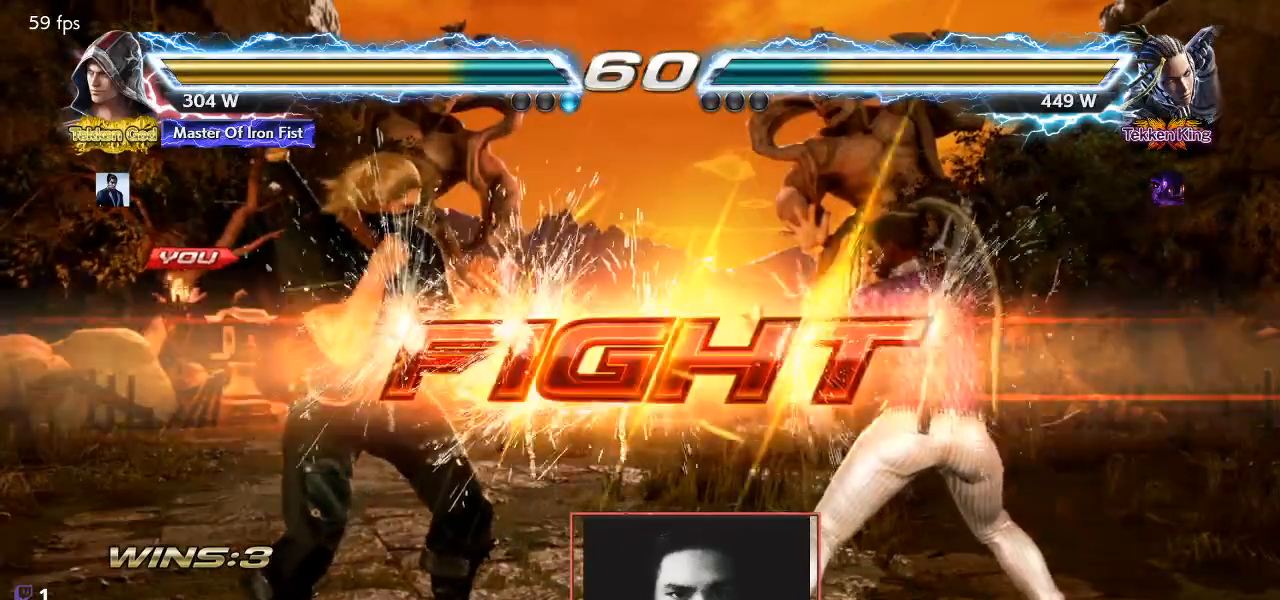
{"dt_ms": 500, "buttons": [], "left_stick": "left", "events": [[50, "TRIANGLE", "down"], [50, "left_stick", "center"], [100, "R1", "down"], [117, "TRIANGLE", "up"], [217, "R1", "up"], [283, "left_stick", "left"], [367, "left_stick", "center"], [483, "left_stick", "left"]]}